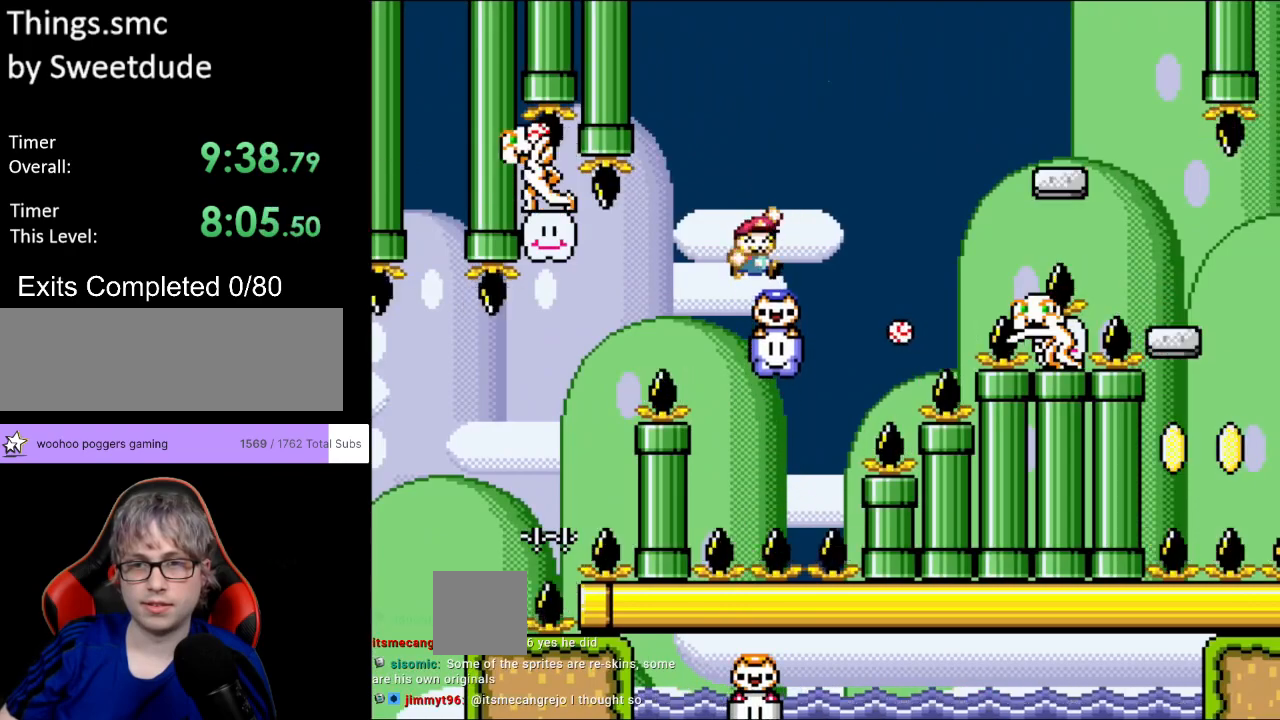
Gameplay with a controller (Nintendo layout); each line is a JSON object with the inputs held at the frame after it. "events" lists button and stick changes between this image and that frame as [ms after this image, input, new state], when the widget could be followed in between. Not read: L3 R3.
{"buttons": ["Y"], "events": [[17, "DPAD_RIGHT", "down"], [33, "B", "down"], [83, "B", "up"], [267, "DPAD_RIGHT", "up"], [283, "DPAD_UP", "down"], [300, "DPAD_LEFT", "down"], [300, "DPAD_UP", "up"], [433, "DPAD_LEFT", "up"]]}
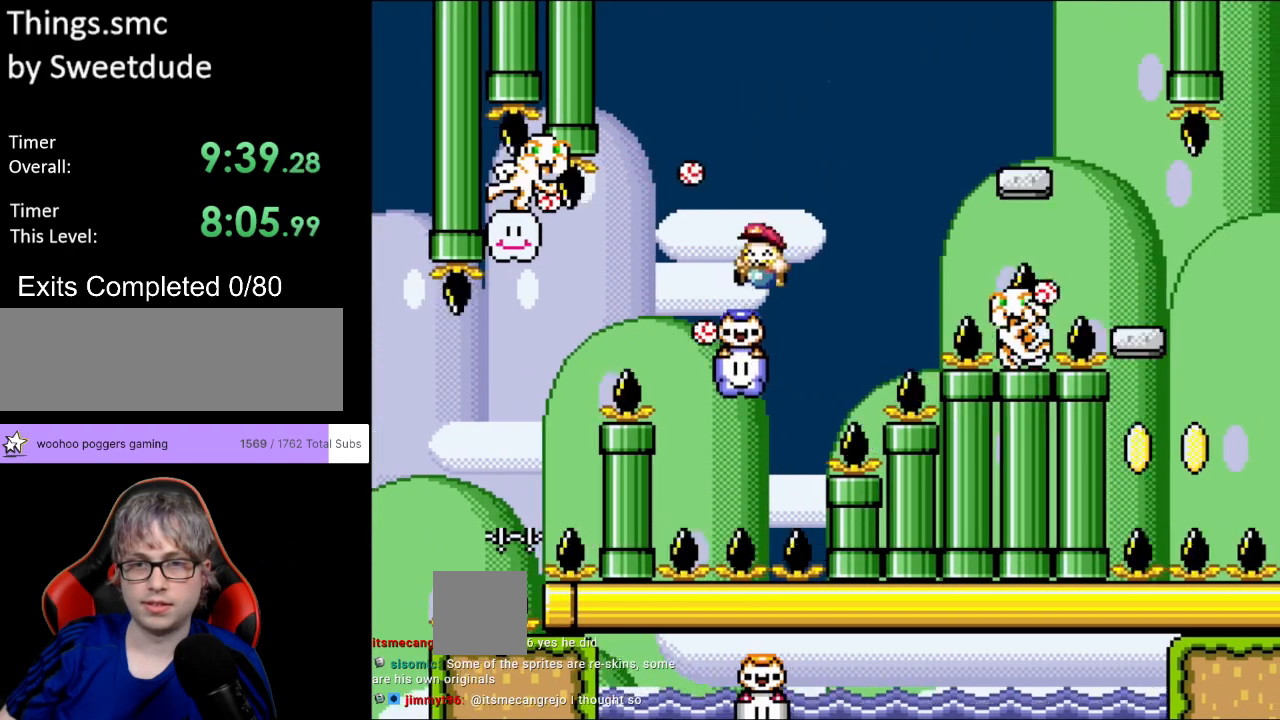
{"buttons": ["B", "Y"], "events": [[433, "B", "down"]]}
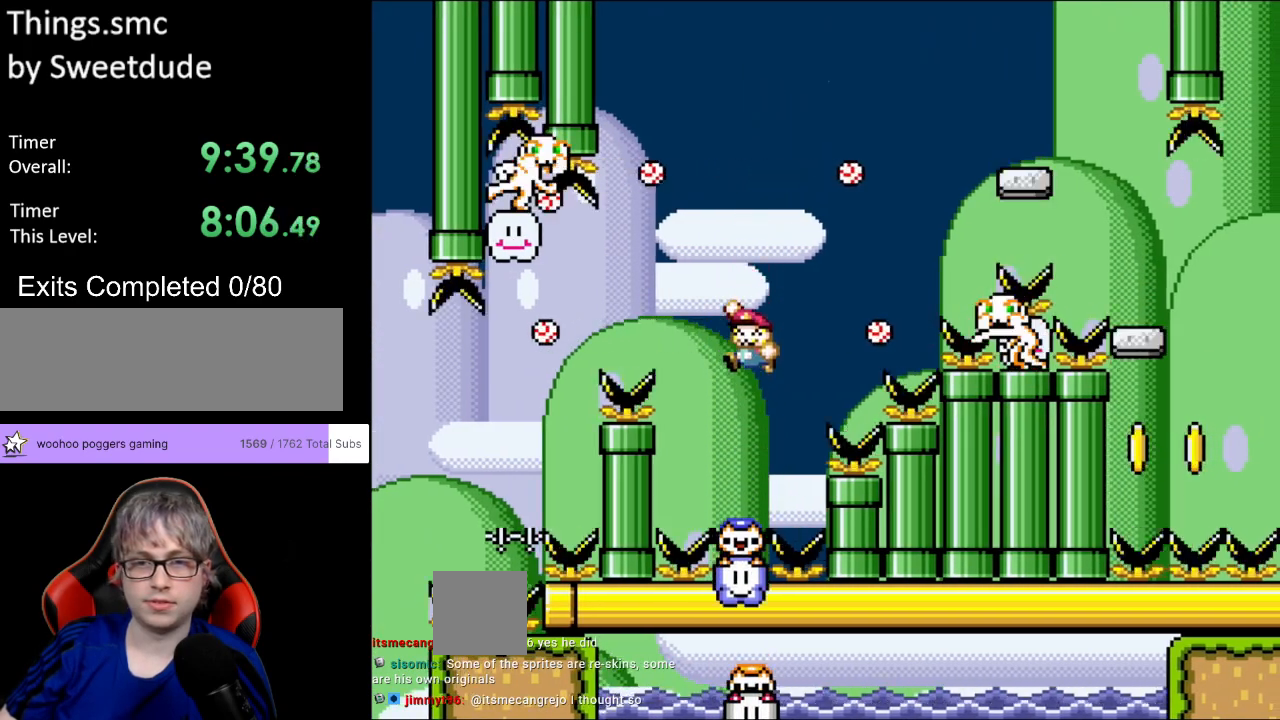
{"buttons": ["Y", "DPAD_LEFT"], "events": [[200, "DPAD_RIGHT", "down"], [283, "B", "up"], [350, "DPAD_LEFT", "down"], [350, "DPAD_RIGHT", "up"]]}
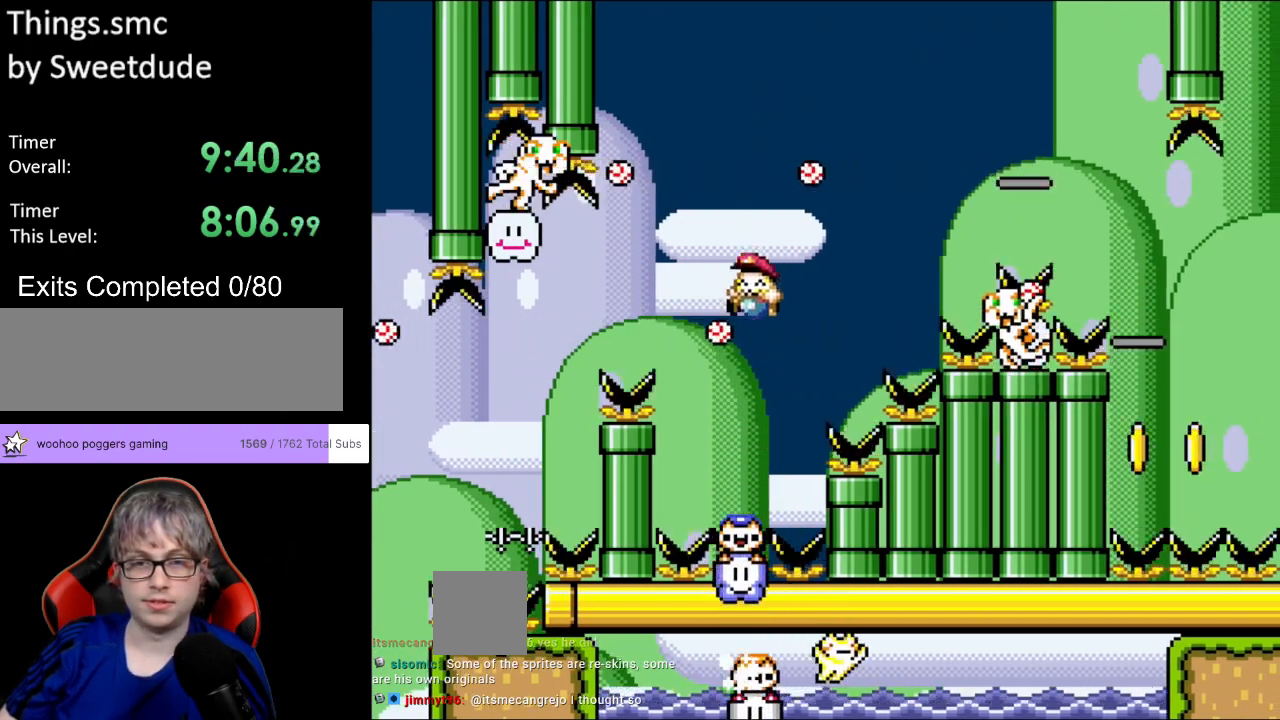
{"buttons": ["B", "Y", "DPAD_RIGHT"], "events": [[33, "DPAD_LEFT", "up"], [100, "DPAD_RIGHT", "down"], [317, "B", "down"]]}
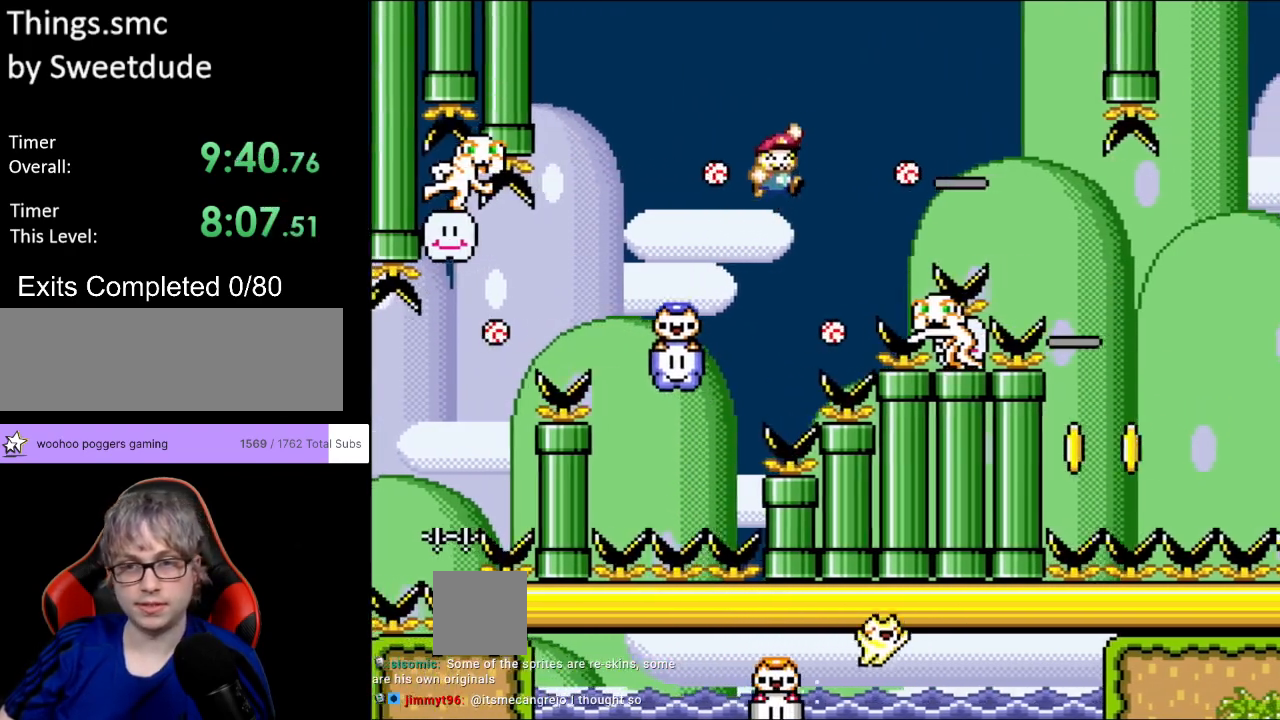
{"buttons": ["B", "Y", "DPAD_RIGHT"], "events": [[283, "DPAD_RIGHT", "up"], [300, "DPAD_LEFT", "down"], [300, "DPAD_UP", "down"], [333, "DPAD_UP", "up"], [350, "DPAD_UP", "down"], [367, "DPAD_LEFT", "up"], [367, "DPAD_UP", "up"], [383, "DPAD_RIGHT", "down"]]}
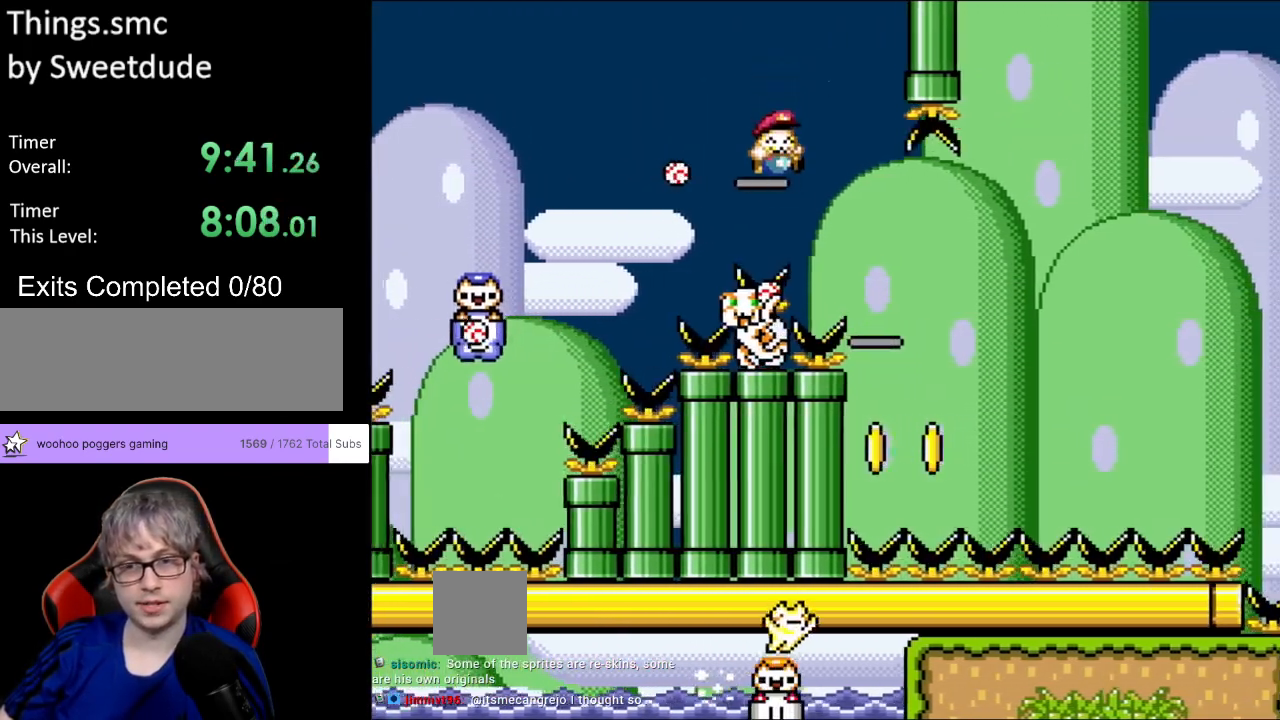
{"buttons": ["B", "Y", "DPAD_RIGHT"], "events": [[200, "DPAD_RIGHT", "up"], [200, "DPAD_UP", "down"], [233, "DPAD_LEFT", "down"], [233, "DPAD_UP", "up"], [300, "DPAD_DOWN", "down"], [300, "DPAD_LEFT", "up"], [300, "DPAD_RIGHT", "down"], [317, "DPAD_DOWN", "up"]]}
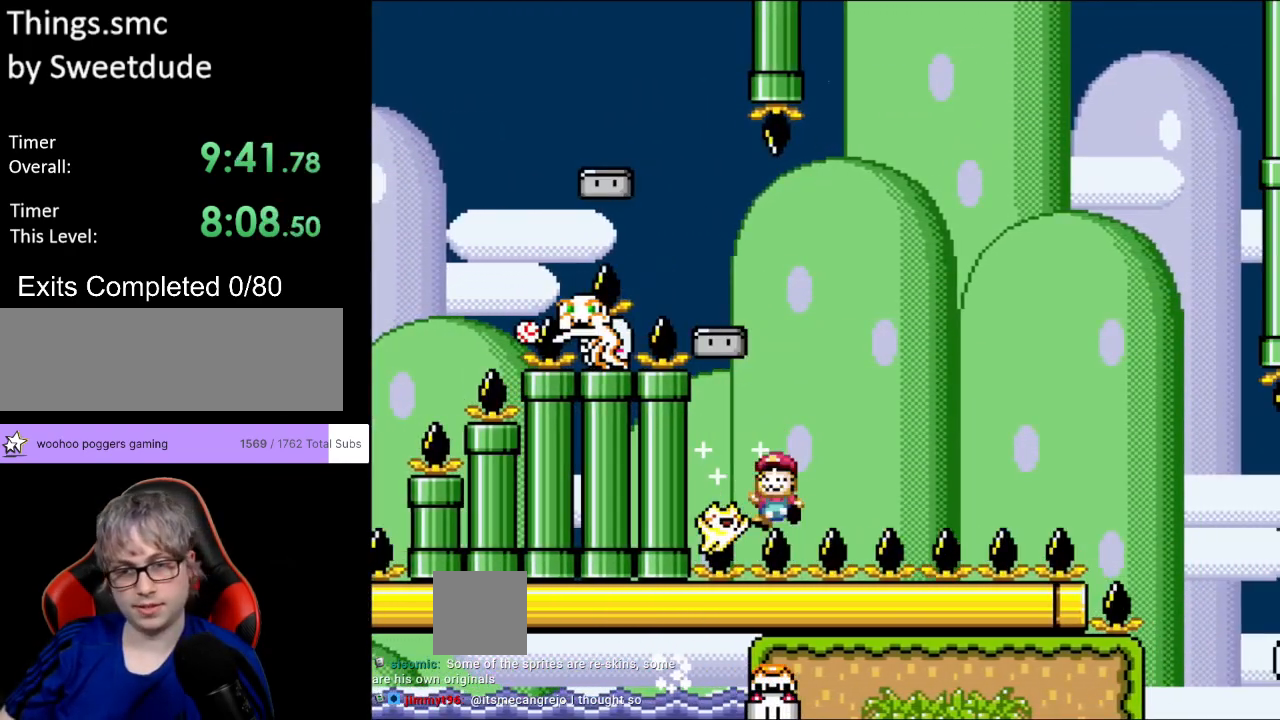
{"buttons": [], "events": [[400, "DPAD_RIGHT", "up"], [417, "B", "up"], [417, "Y", "up"], [433, "Y", "down"], [450, "Y", "up"]]}
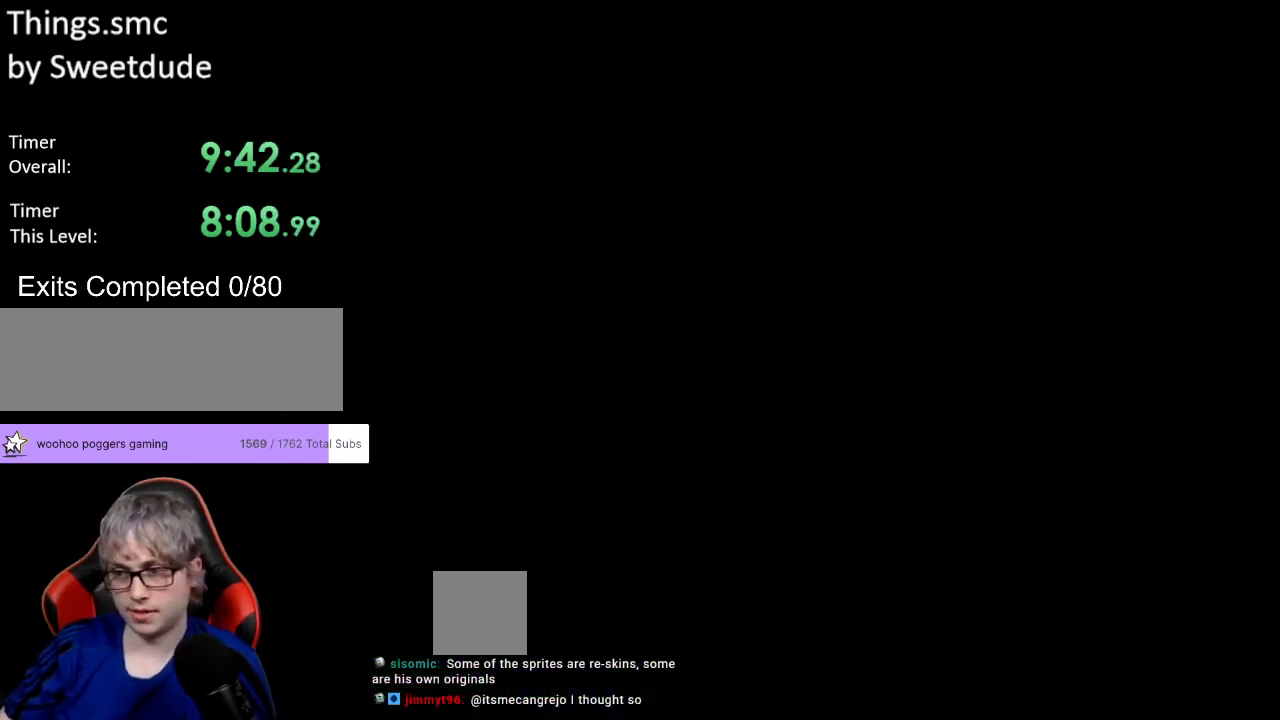
{"buttons": [], "events": []}
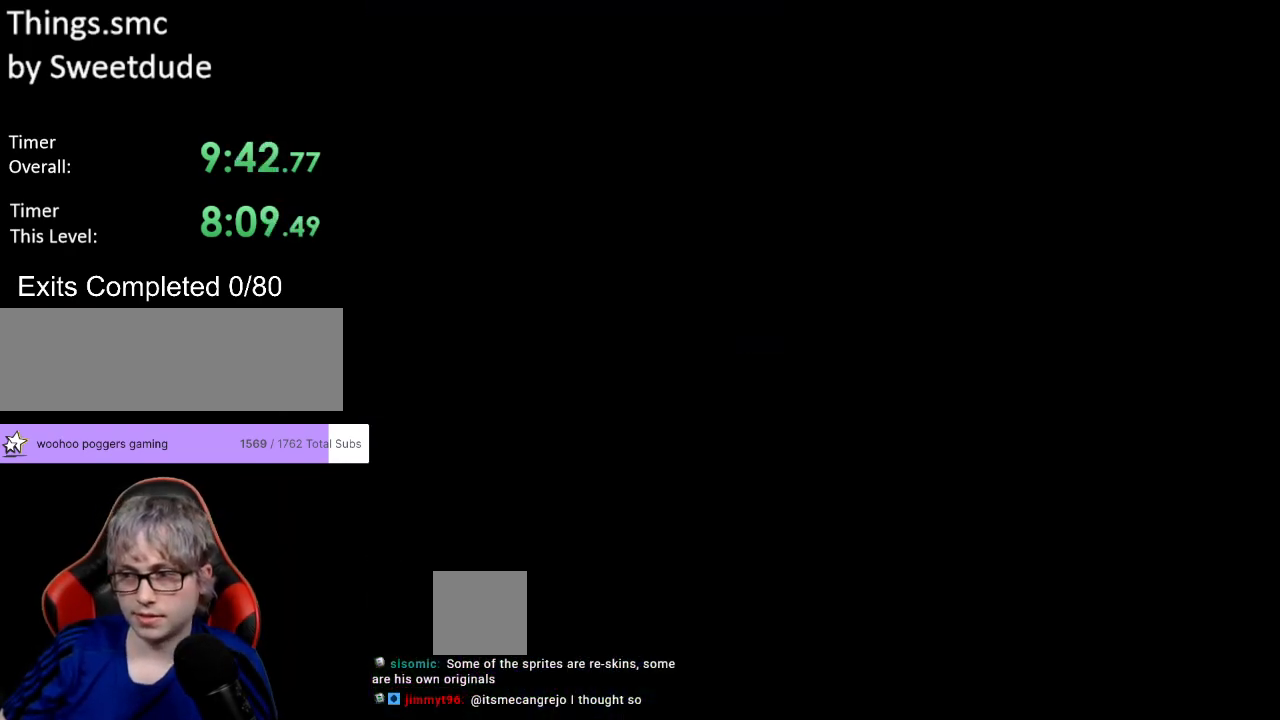
{"buttons": ["Y"], "events": [[400, "Y", "down"]]}
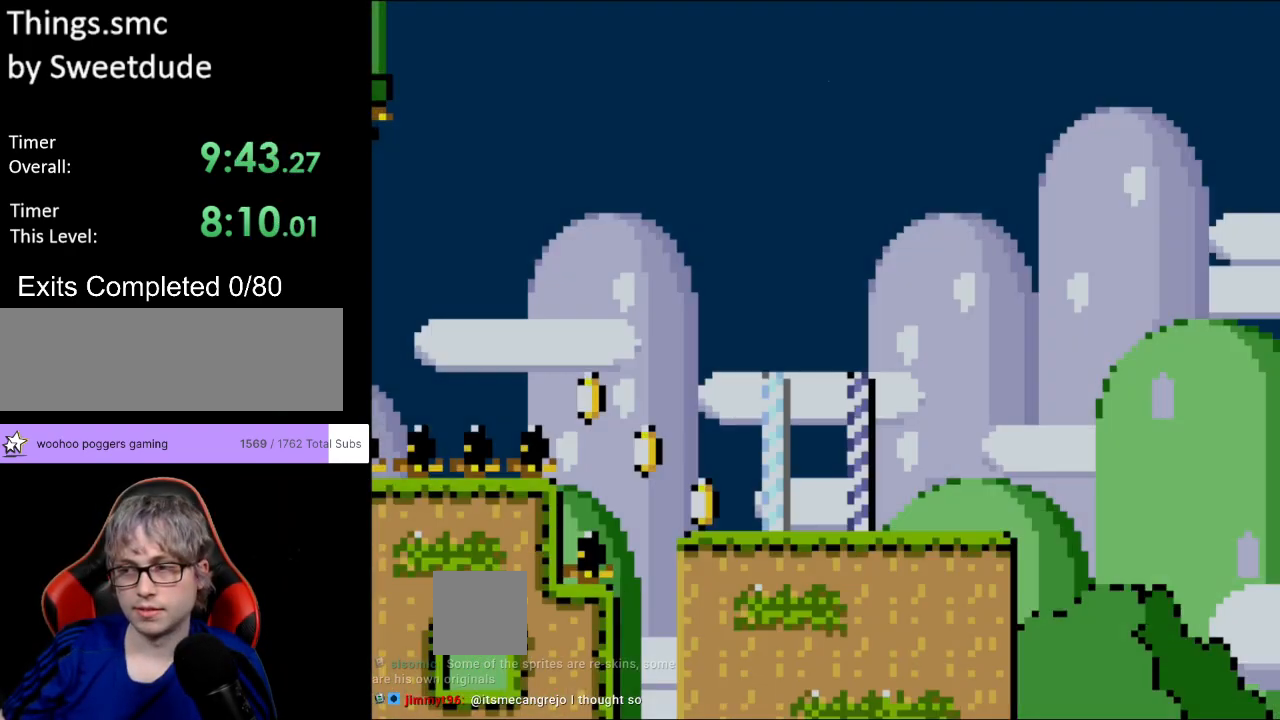
{"buttons": ["Y", "DPAD_RIGHT"], "events": [[133, "DPAD_RIGHT", "down"]]}
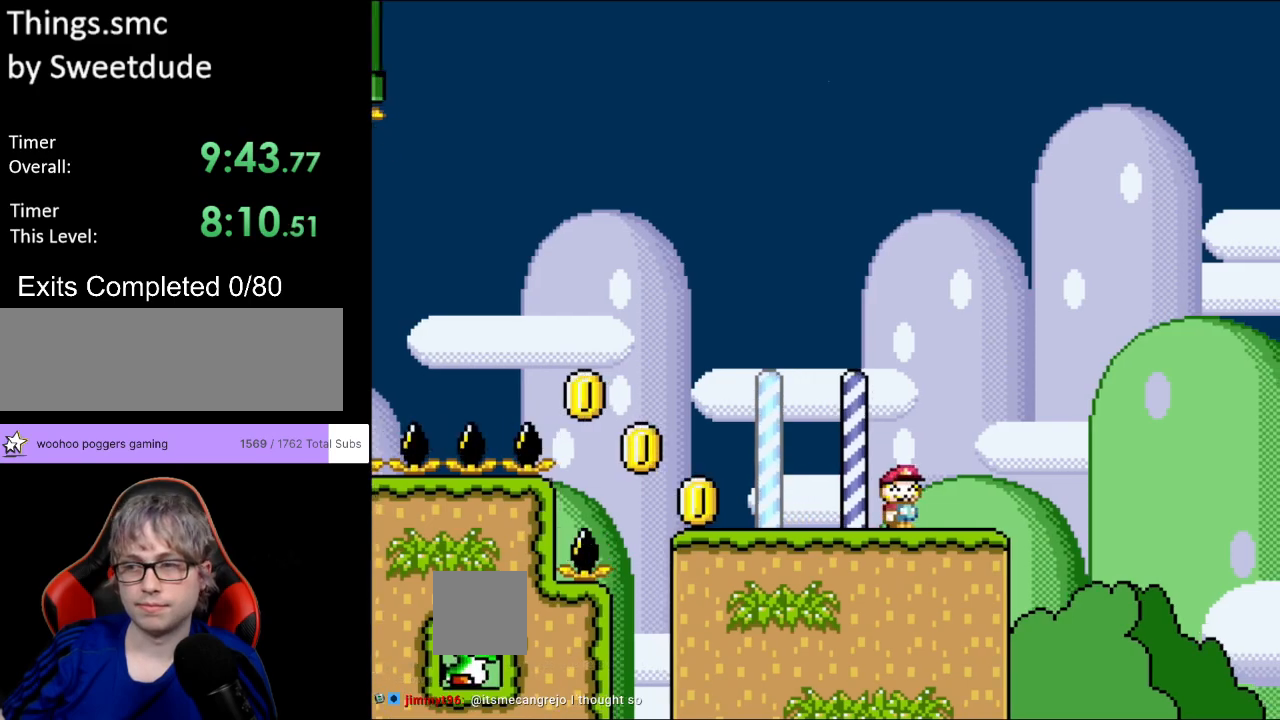
{"buttons": ["B", "Y", "DPAD_RIGHT"], "events": [[67, "B", "down"]]}
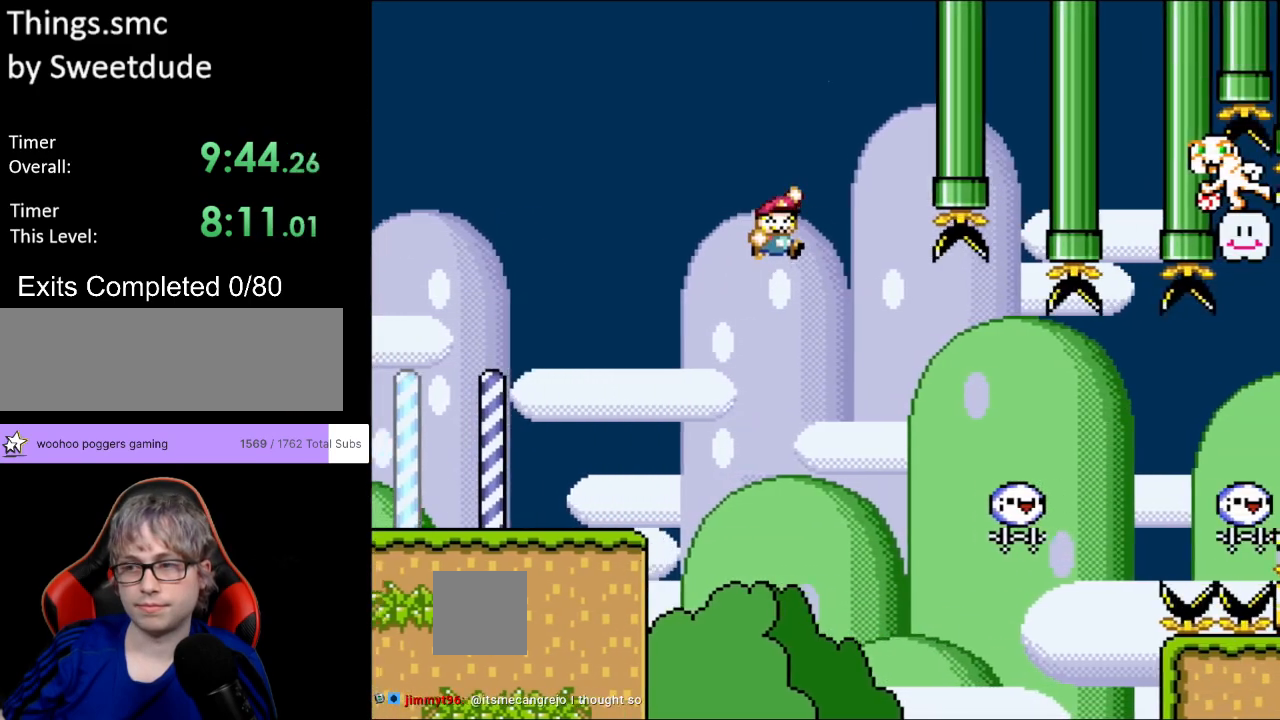
{"buttons": ["Y", "DPAD_RIGHT"], "events": [[450, "B", "up"]]}
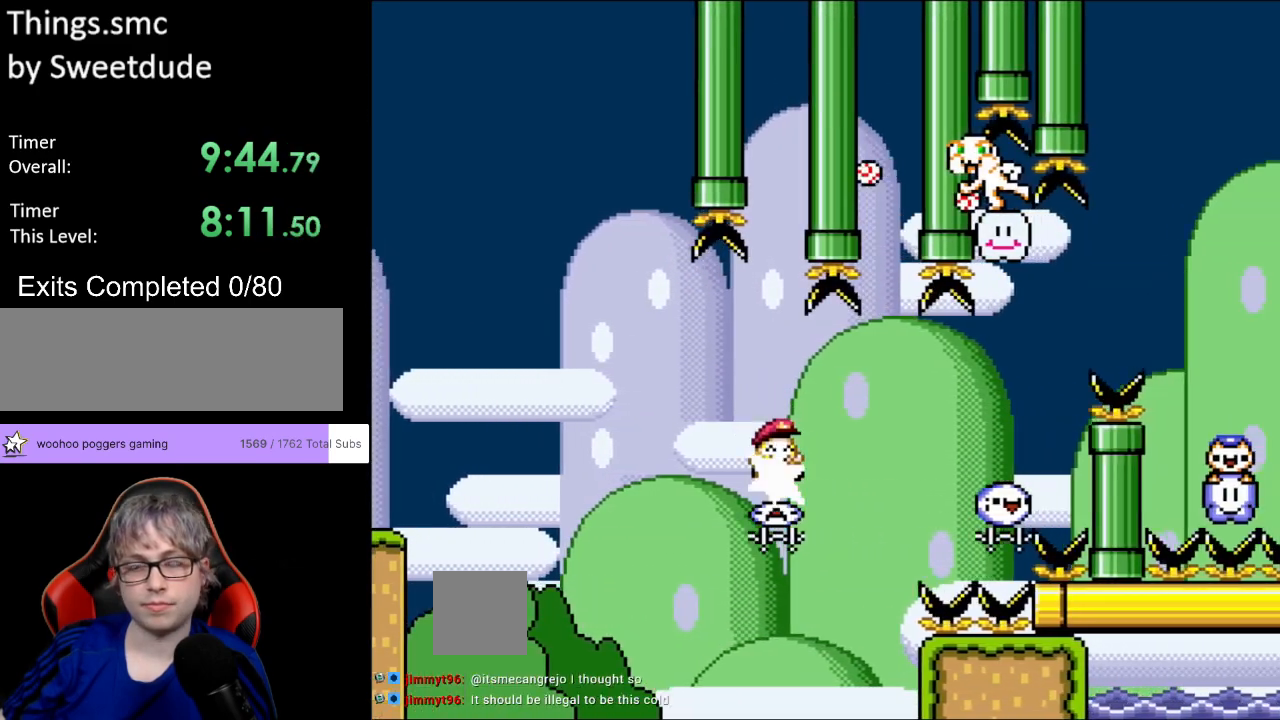
{"buttons": ["B", "Y", "DPAD_RIGHT"], "events": [[100, "B", "down"], [200, "B", "up"], [350, "B", "down"]]}
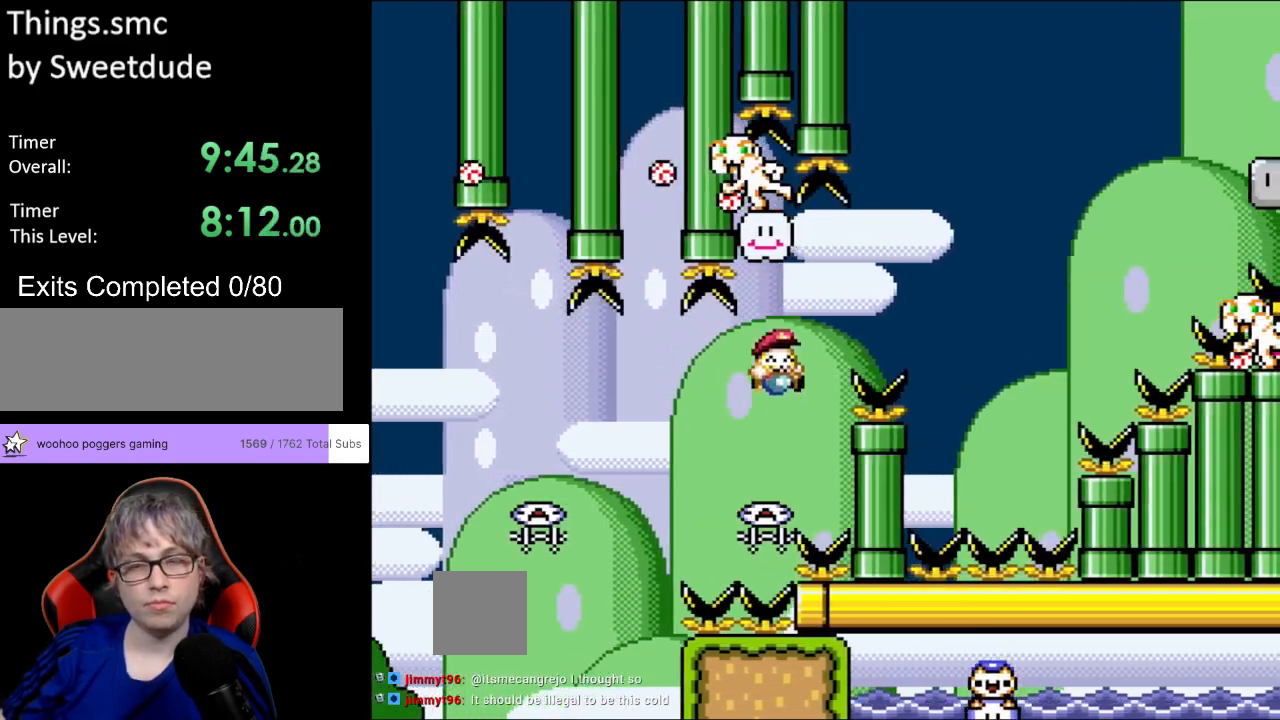
{"buttons": ["B", "Y", "DPAD_LEFT"], "events": [[400, "DPAD_RIGHT", "up"], [400, "DPAD_UP", "down"], [417, "DPAD_LEFT", "down"], [417, "DPAD_UP", "up"]]}
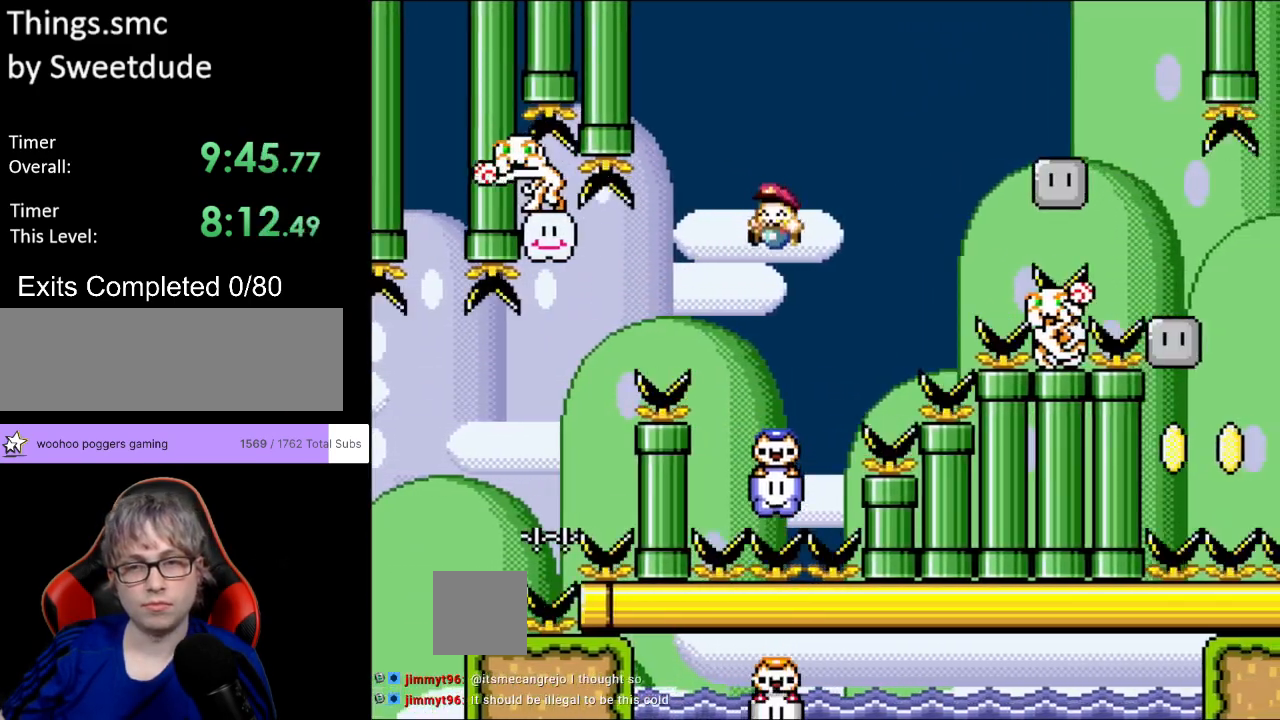
{"buttons": ["Y", "DPAD_RIGHT"], "events": [[67, "DPAD_LEFT", "up"], [83, "B", "up"], [383, "B", "down"], [400, "DPAD_RIGHT", "down"], [467, "B", "up"]]}
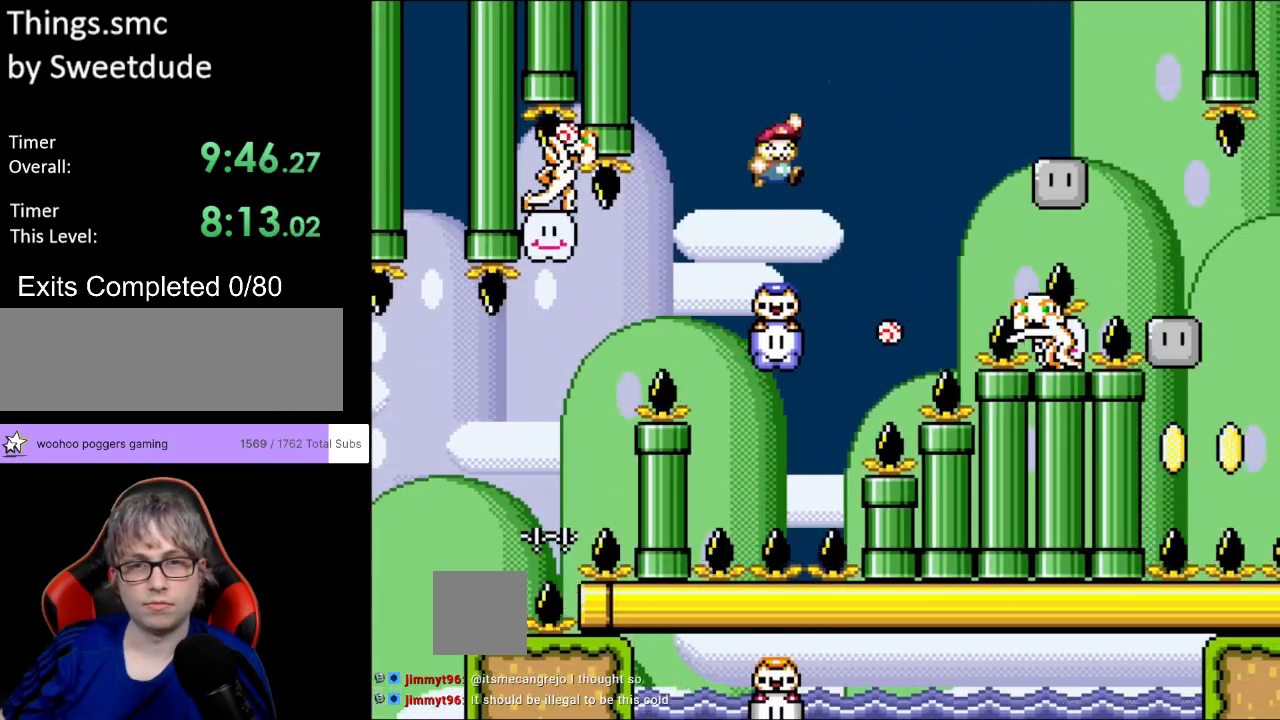
{"buttons": ["Y"], "events": [[150, "B", "down"], [150, "DPAD_RIGHT", "up"], [167, "DPAD_LEFT", "down"], [283, "B", "up"], [367, "DPAD_LEFT", "up"]]}
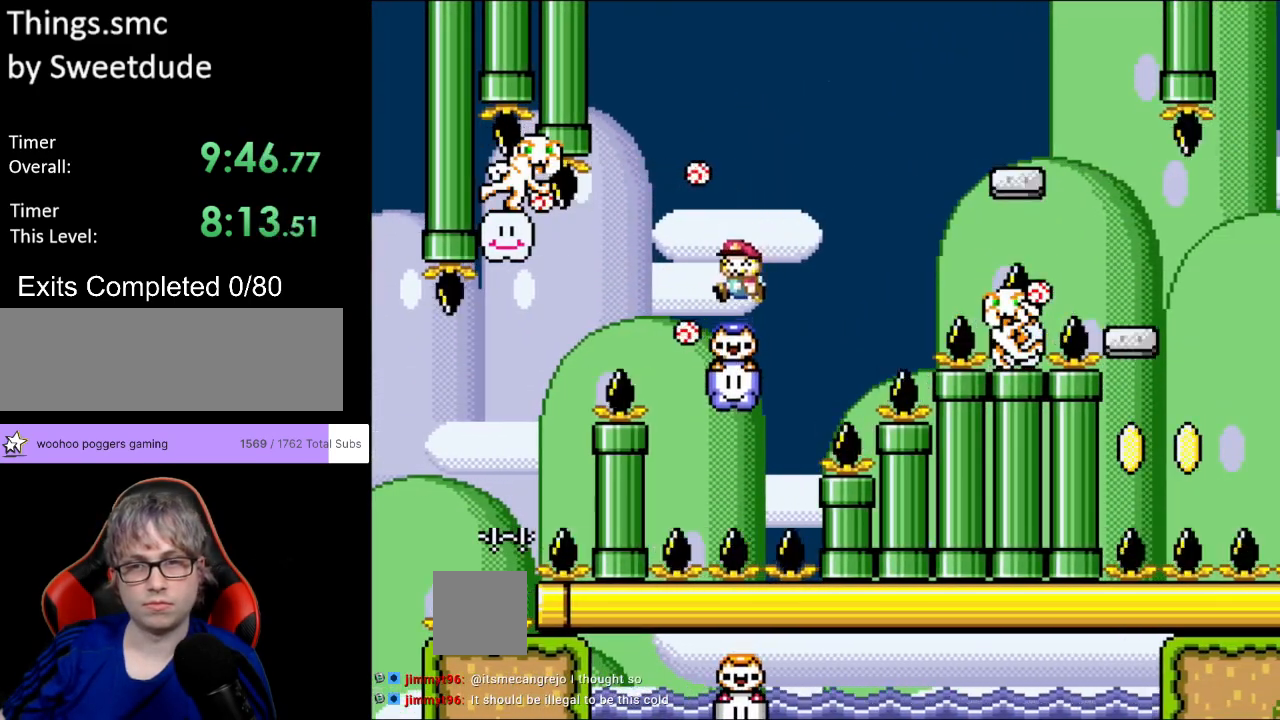
{"buttons": ["B", "Y"], "events": [[217, "DPAD_RIGHT", "down"], [283, "DPAD_RIGHT", "up"], [383, "B", "down"]]}
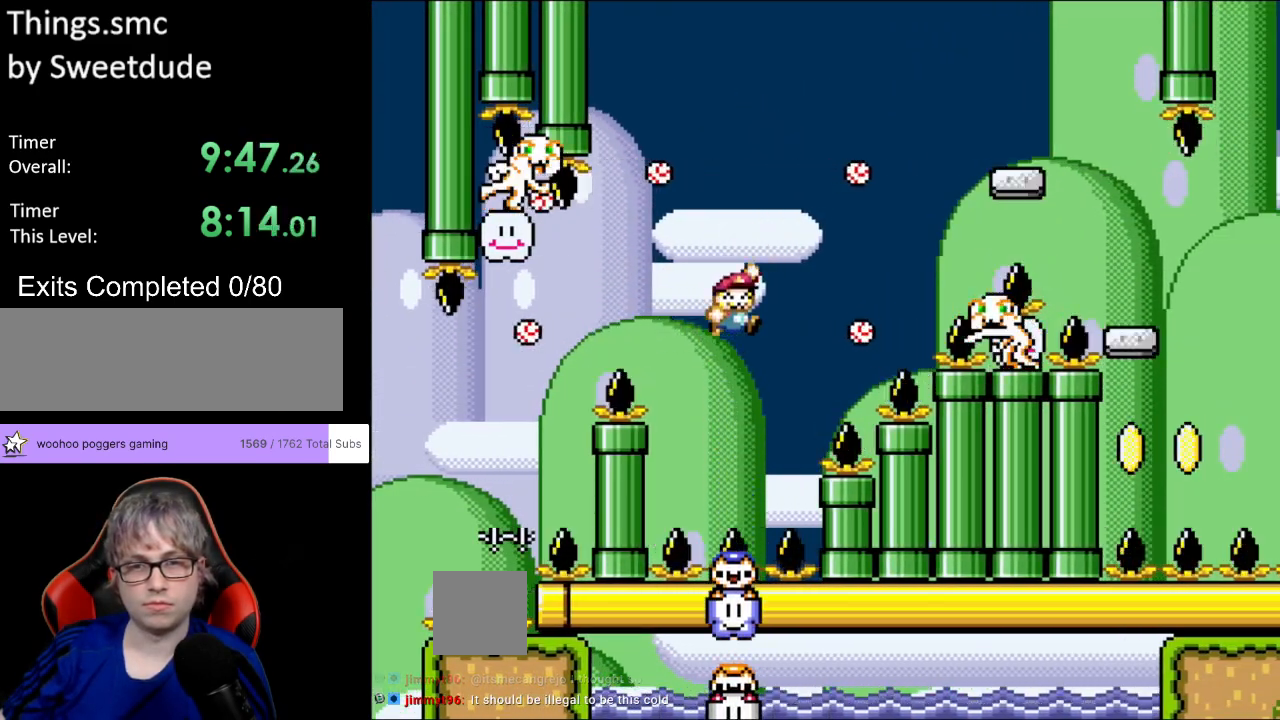
{"buttons": ["B", "Y"], "events": [[100, "DPAD_RIGHT", "down"], [133, "B", "up"], [233, "B", "down"], [250, "DPAD_LEFT", "down"], [250, "DPAD_RIGHT", "up"], [383, "DPAD_LEFT", "up"], [400, "DPAD_RIGHT", "down"], [433, "DPAD_RIGHT", "up"]]}
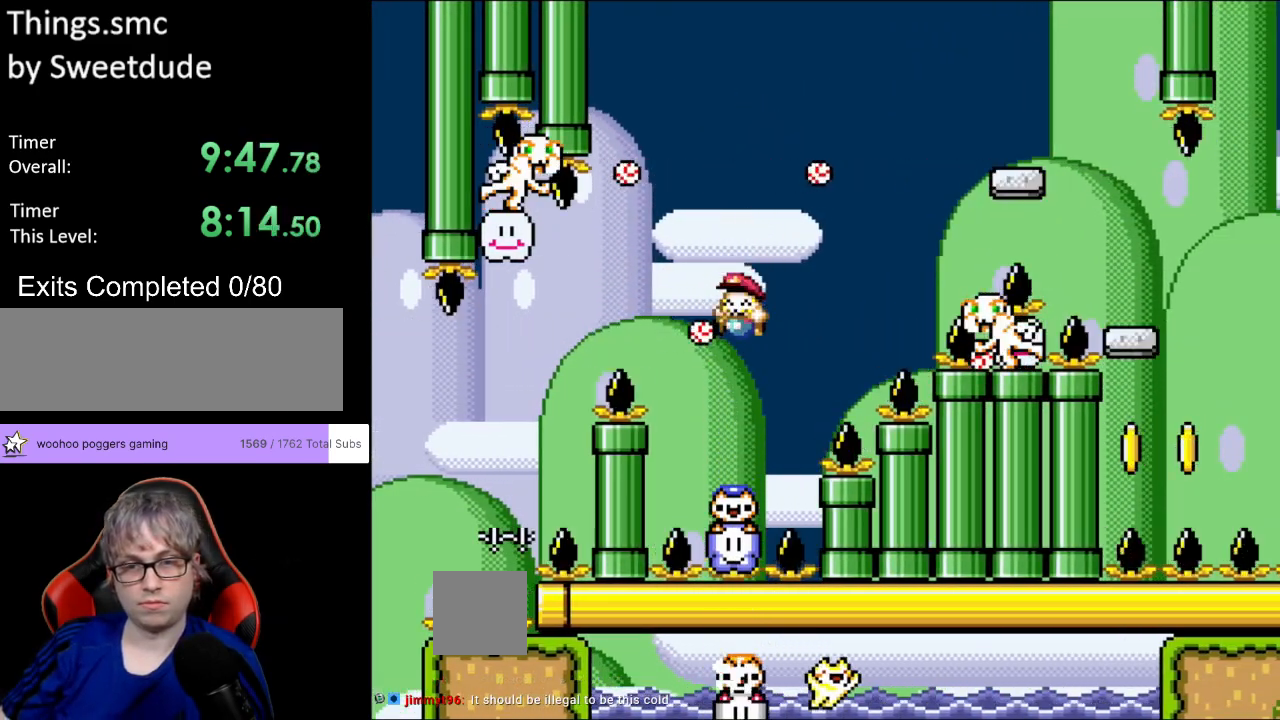
{"buttons": ["B", "Y", "DPAD_RIGHT"], "events": [[17, "DPAD_LEFT", "down"], [67, "DPAD_LEFT", "up"], [83, "B", "up"], [100, "DPAD_RIGHT", "down"], [383, "B", "down"]]}
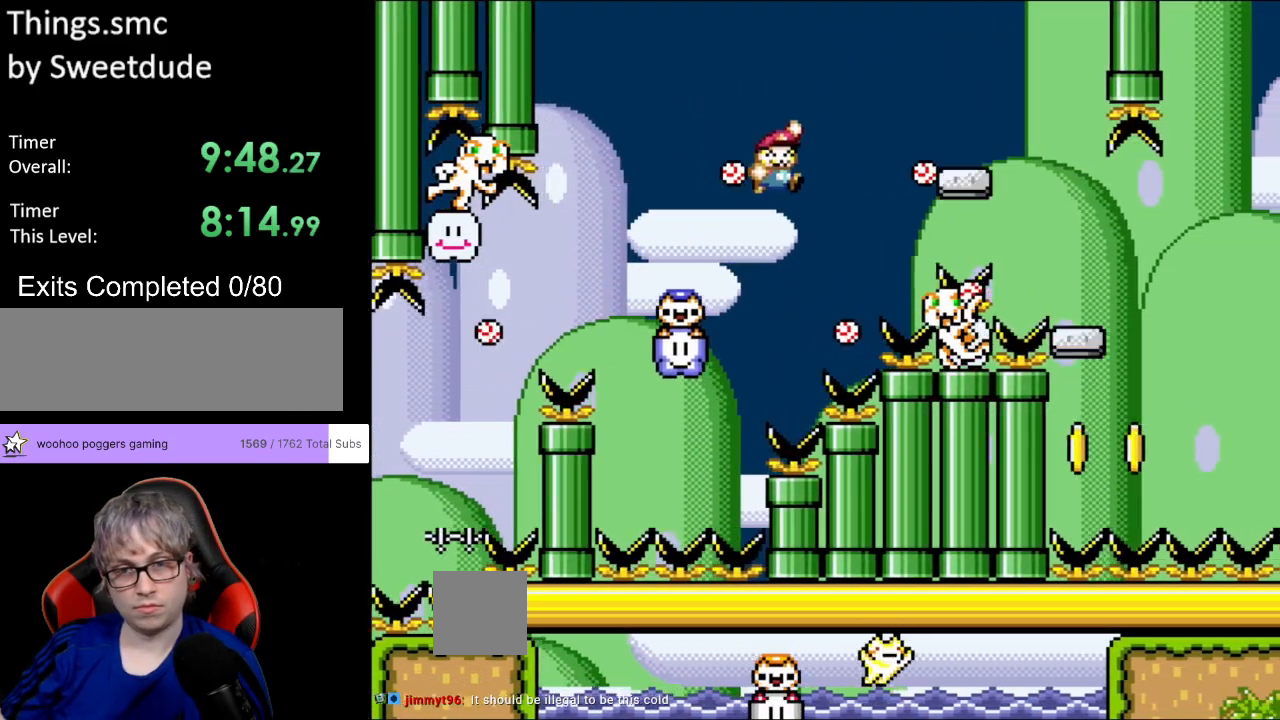
{"buttons": ["Y"], "events": [[467, "B", "up"], [483, "DPAD_RIGHT", "up"]]}
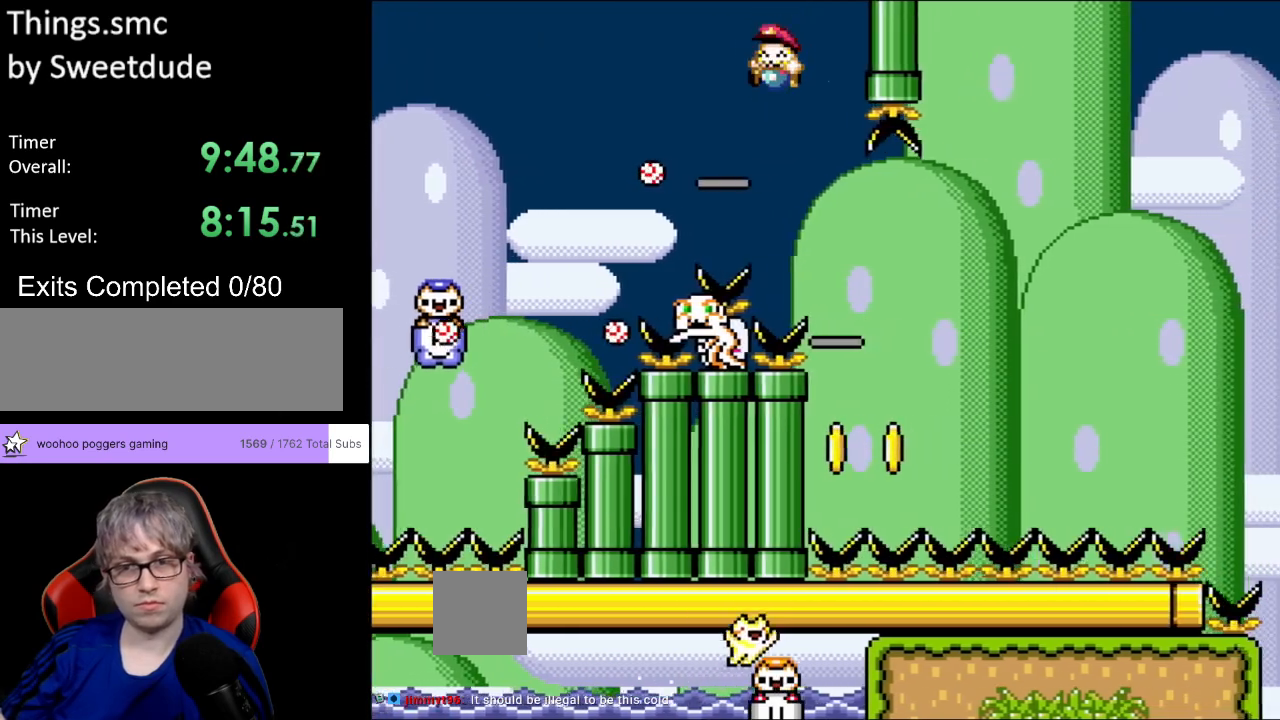
{"buttons": ["B", "Y", "DPAD_RIGHT"], "events": [[17, "DPAD_UP", "down"], [33, "DPAD_LEFT", "down"], [50, "DPAD_LEFT", "up"], [83, "DPAD_RIGHT", "down"], [83, "DPAD_UP", "up"], [100, "DPAD_RIGHT", "up"], [100, "DPAD_UP", "down"], [117, "DPAD_LEFT", "down"], [150, "DPAD_UP", "up"], [217, "DPAD_UP", "down"], [250, "DPAD_LEFT", "up"], [250, "DPAD_UP", "up"], [300, "B", "down"], [317, "DPAD_RIGHT", "down"]]}
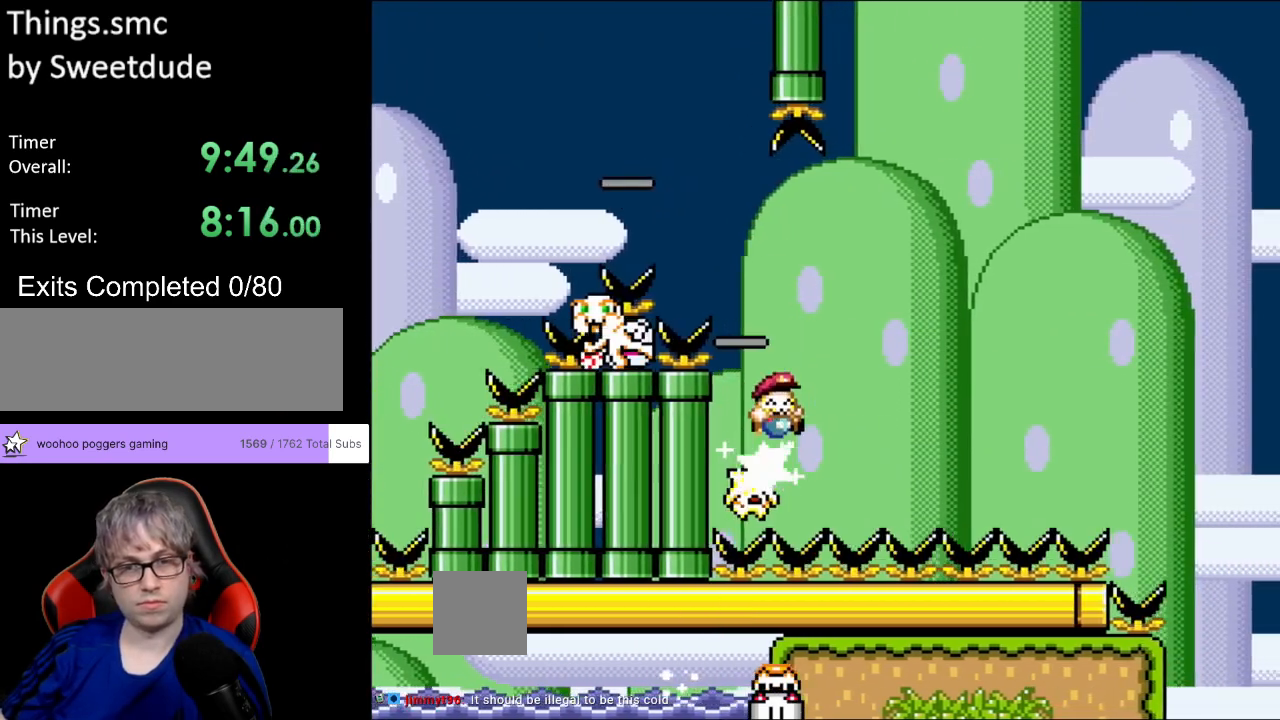
{"buttons": ["B", "Y", "DPAD_RIGHT"], "events": []}
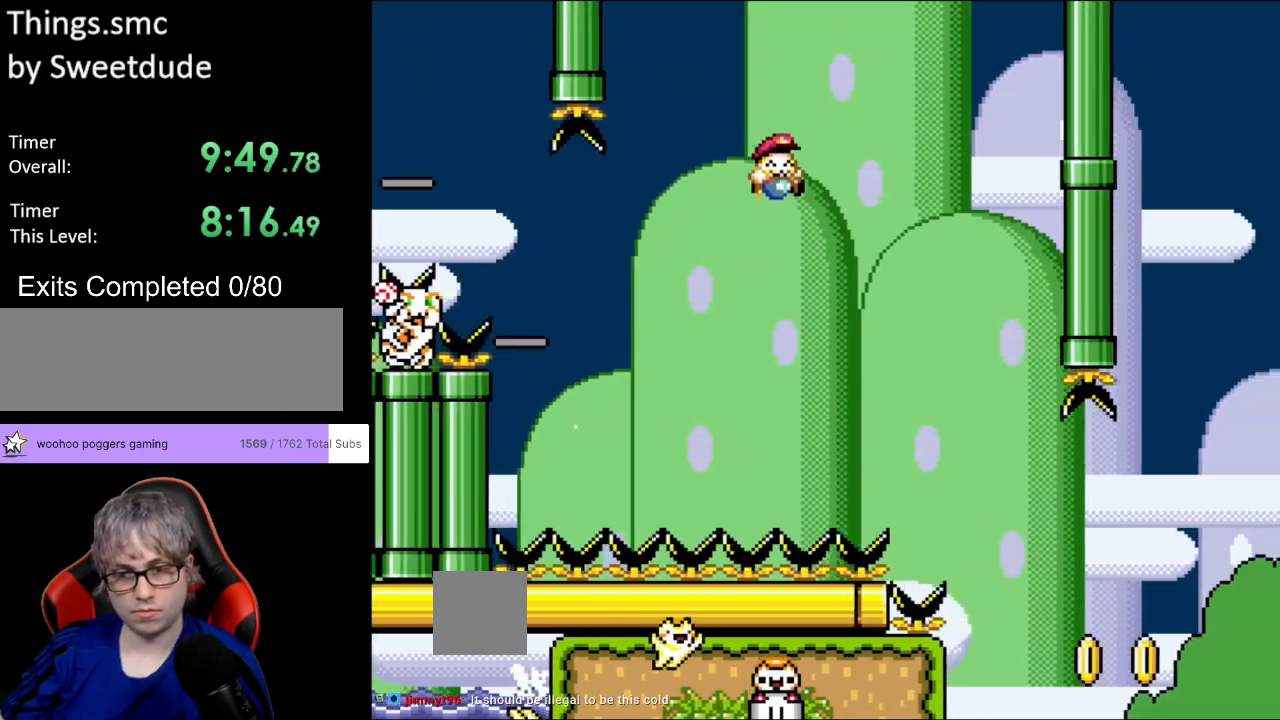
{"buttons": ["B", "Y", "DPAD_RIGHT"], "events": []}
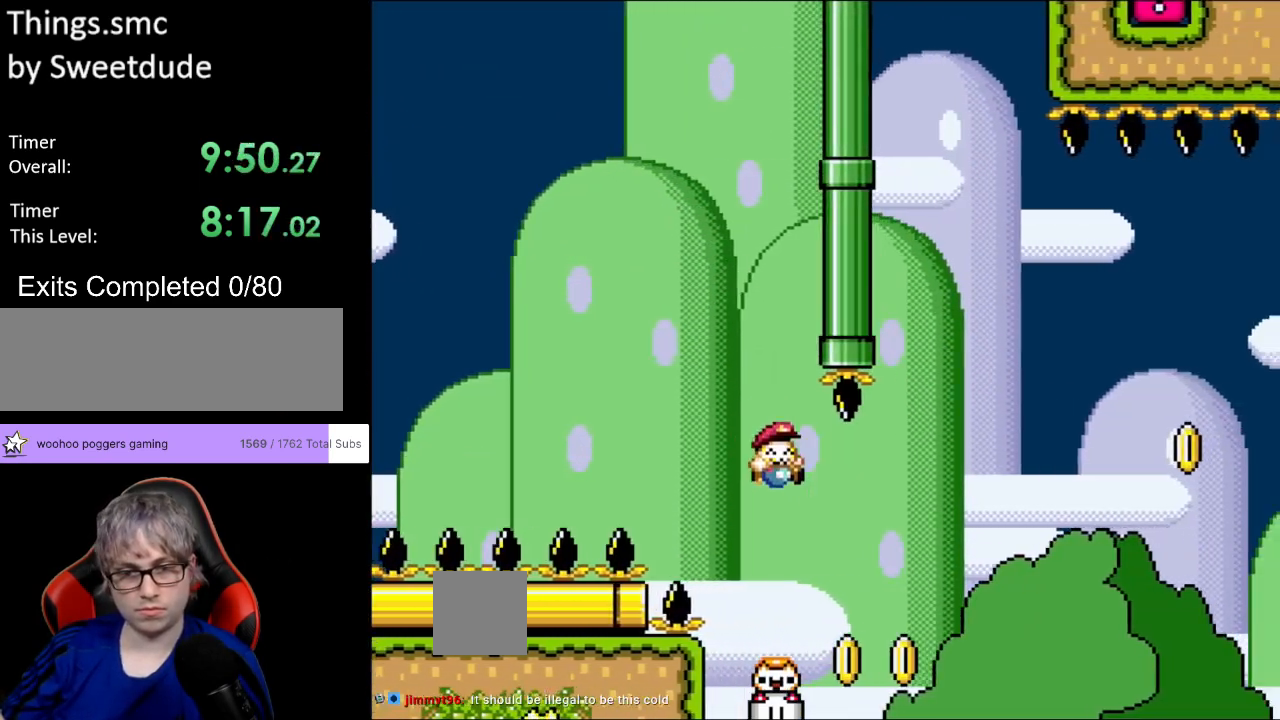
{"buttons": ["B", "Y", "DPAD_RIGHT"], "events": []}
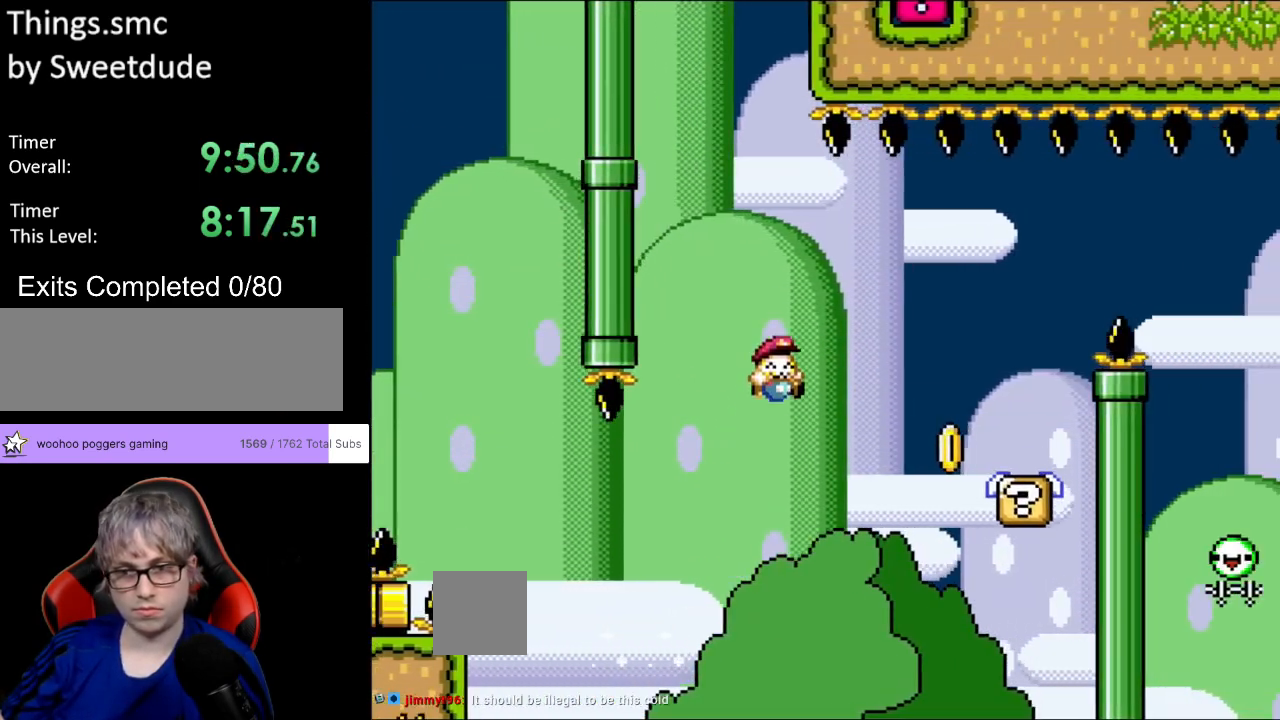
{"buttons": ["B", "Y", "DPAD_RIGHT"], "events": [[150, "B", "up"], [417, "B", "down"]]}
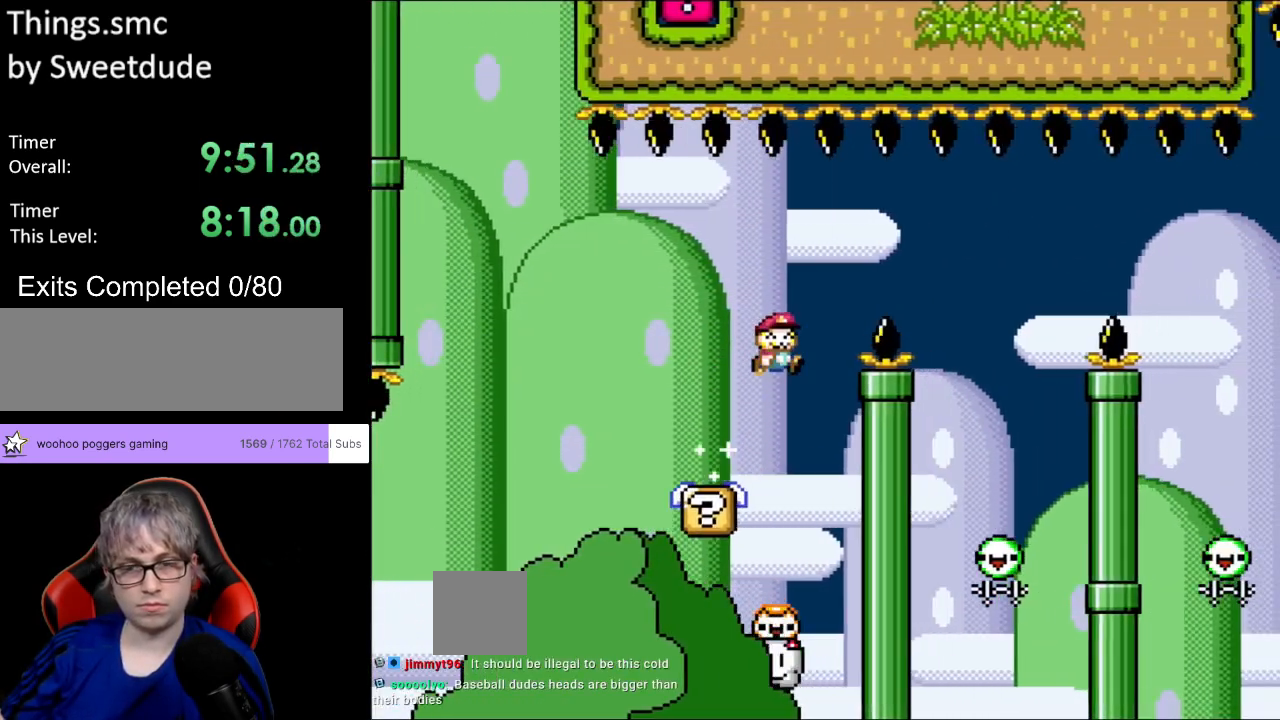
{"buttons": ["Y", "DPAD_LEFT"], "events": [[67, "B", "up"], [100, "B", "down"], [200, "B", "up"], [417, "DPAD_RIGHT", "up"], [417, "DPAD_UP", "down"], [433, "DPAD_LEFT", "down"], [450, "DPAD_UP", "up"]]}
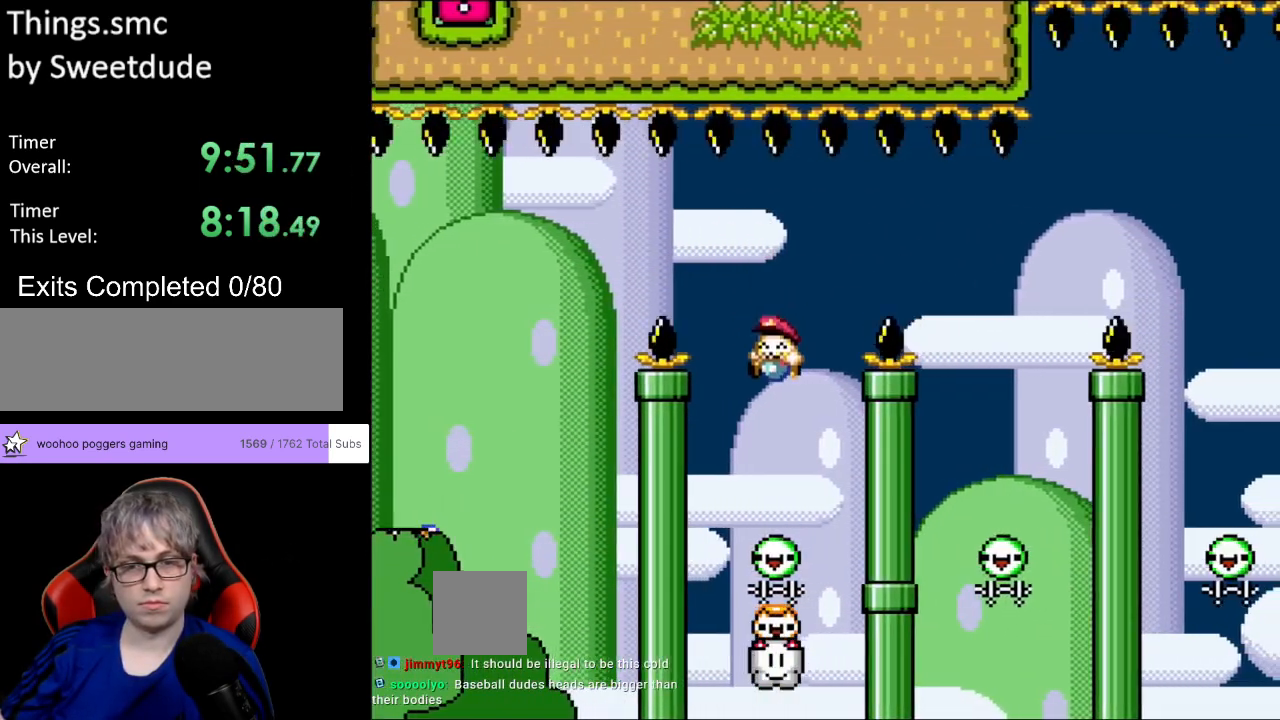
{"buttons": ["B", "Y", "DPAD_RIGHT"], "events": [[50, "B", "down"], [133, "DPAD_LEFT", "up"], [183, "DPAD_RIGHT", "down"]]}
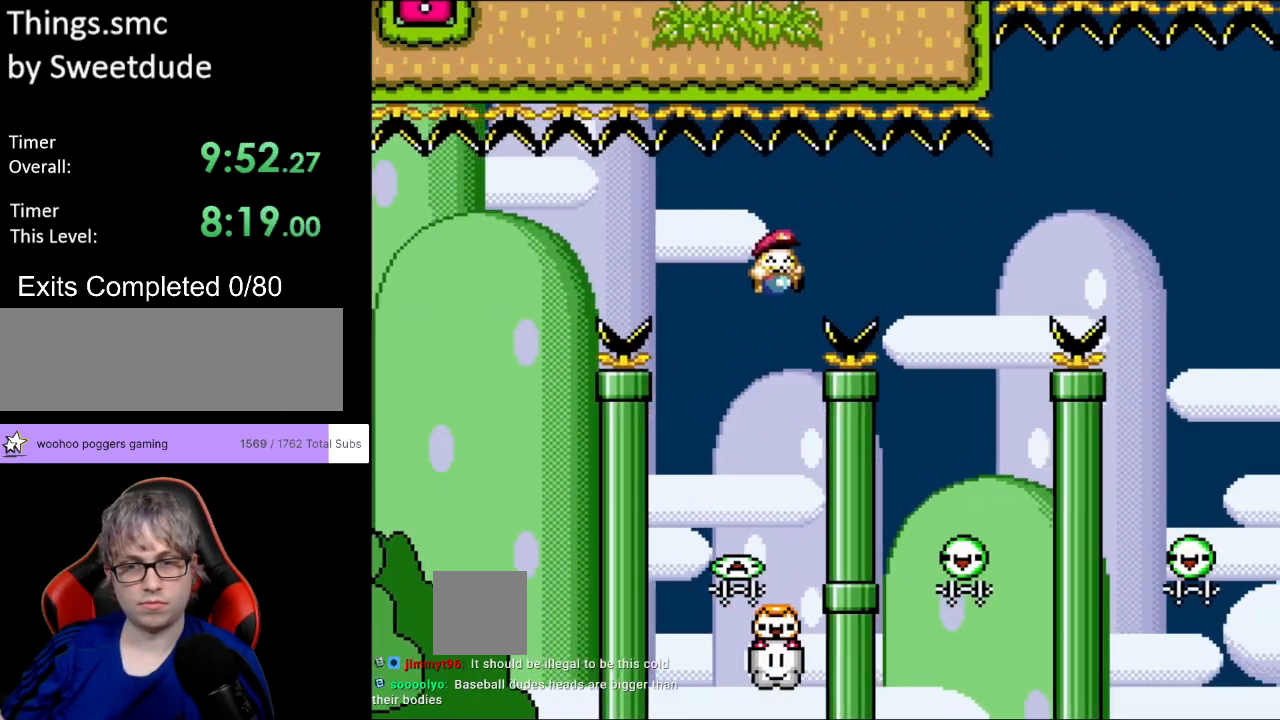
{"buttons": ["B", "Y", "DPAD_LEFT"], "events": [[167, "B", "up"], [350, "DPAD_RIGHT", "up"], [350, "DPAD_UP", "down"], [367, "DPAD_LEFT", "down"], [383, "DPAD_UP", "up"], [433, "B", "down"]]}
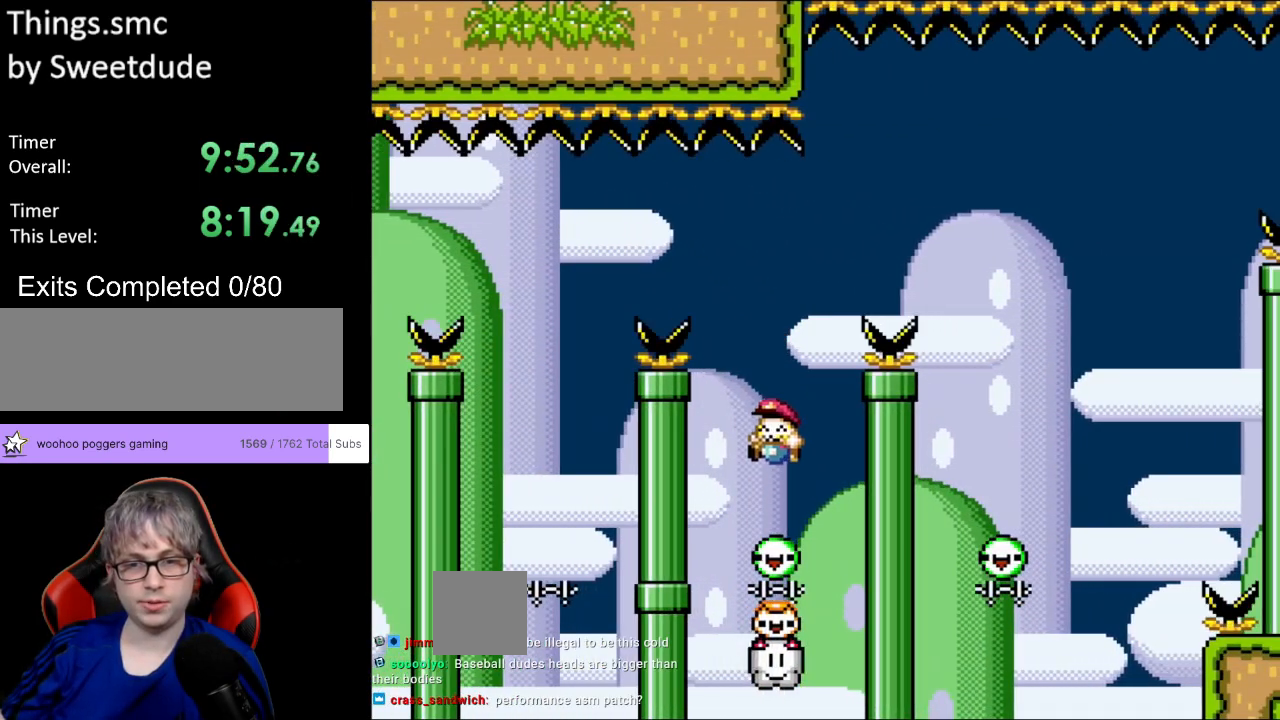
{"buttons": ["B", "Y", "DPAD_RIGHT"], "events": [[67, "DPAD_LEFT", "up"], [117, "DPAD_RIGHT", "down"]]}
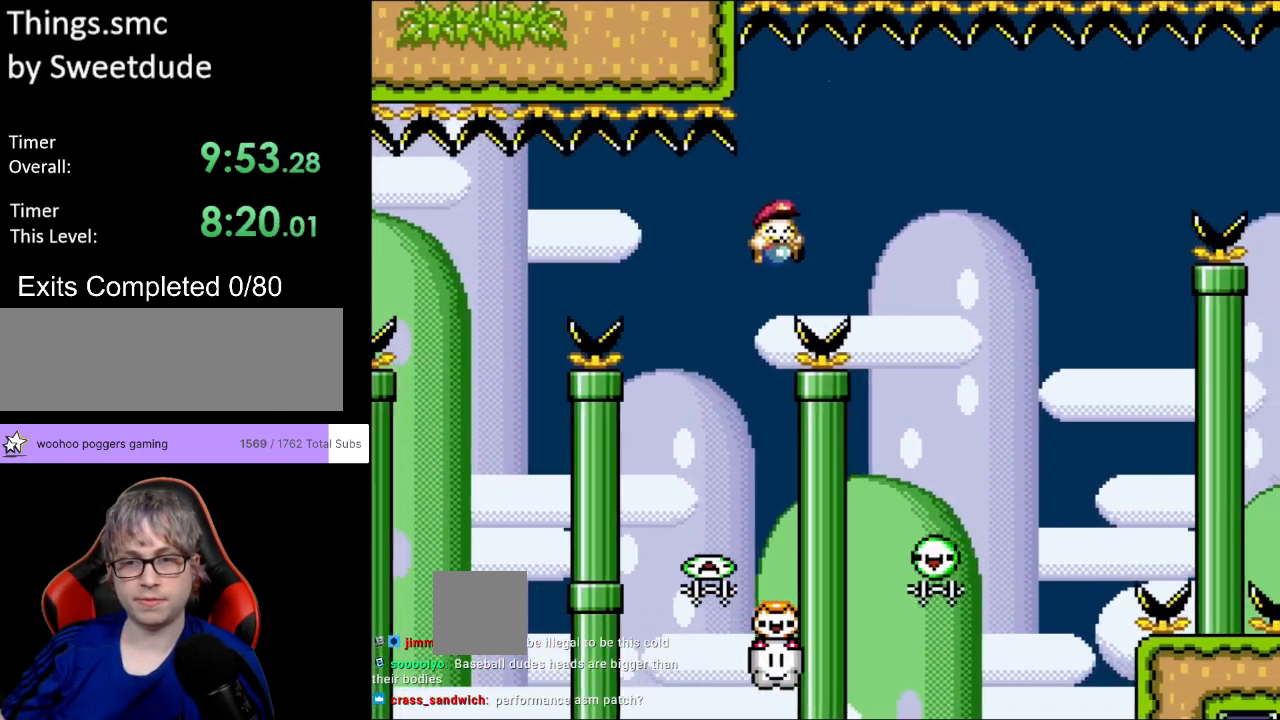
{"buttons": ["B", "Y"], "events": [[283, "DPAD_RIGHT", "up"], [283, "DPAD_UP", "down"], [300, "DPAD_LEFT", "down"], [350, "DPAD_UP", "up"], [467, "DPAD_LEFT", "up"]]}